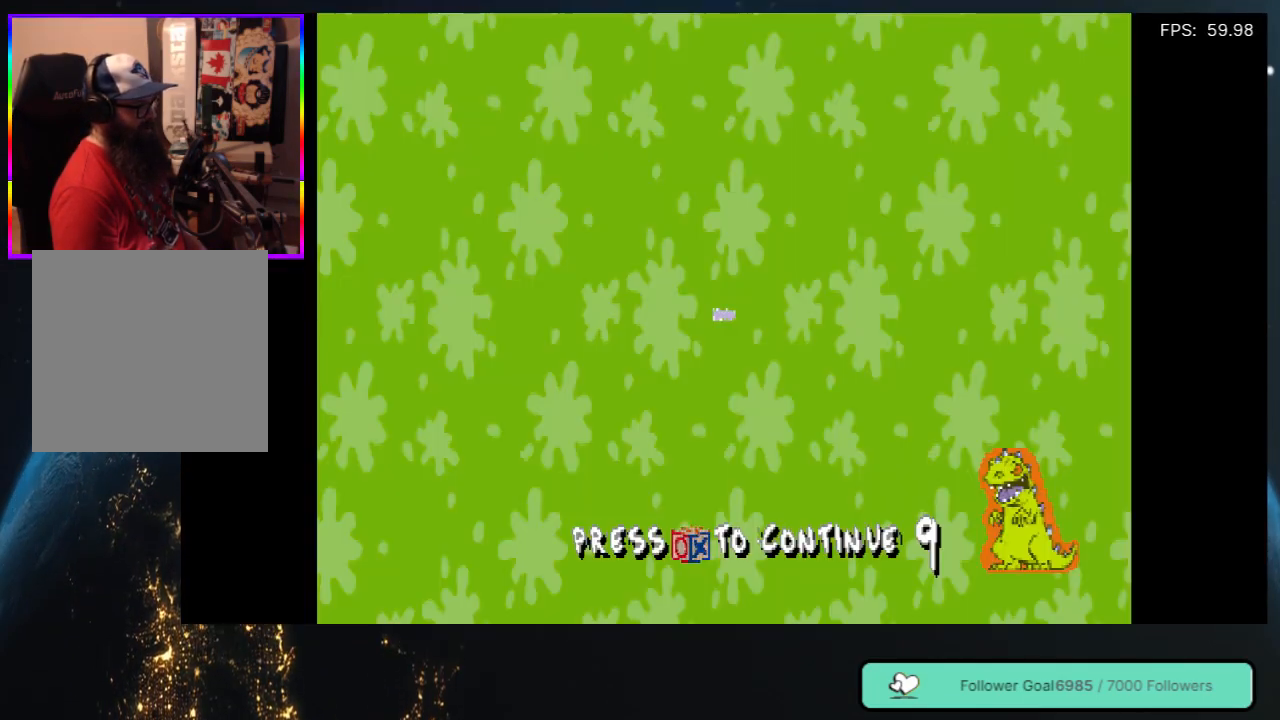
Gameplay with a controller (Xbox layout); each line is a JSON object with the inputs held at the frame after it. "events" lists button and stick changes between this image and that frame as [ms after this image, input, new state], when the widget could be followed in between. Not read: L3 R3 SHARE.
{"buttons": [], "left_stick": "center", "right_stick": "center", "events": [[250, "right_stick", "down-right"], [417, "right_stick", "center"]]}
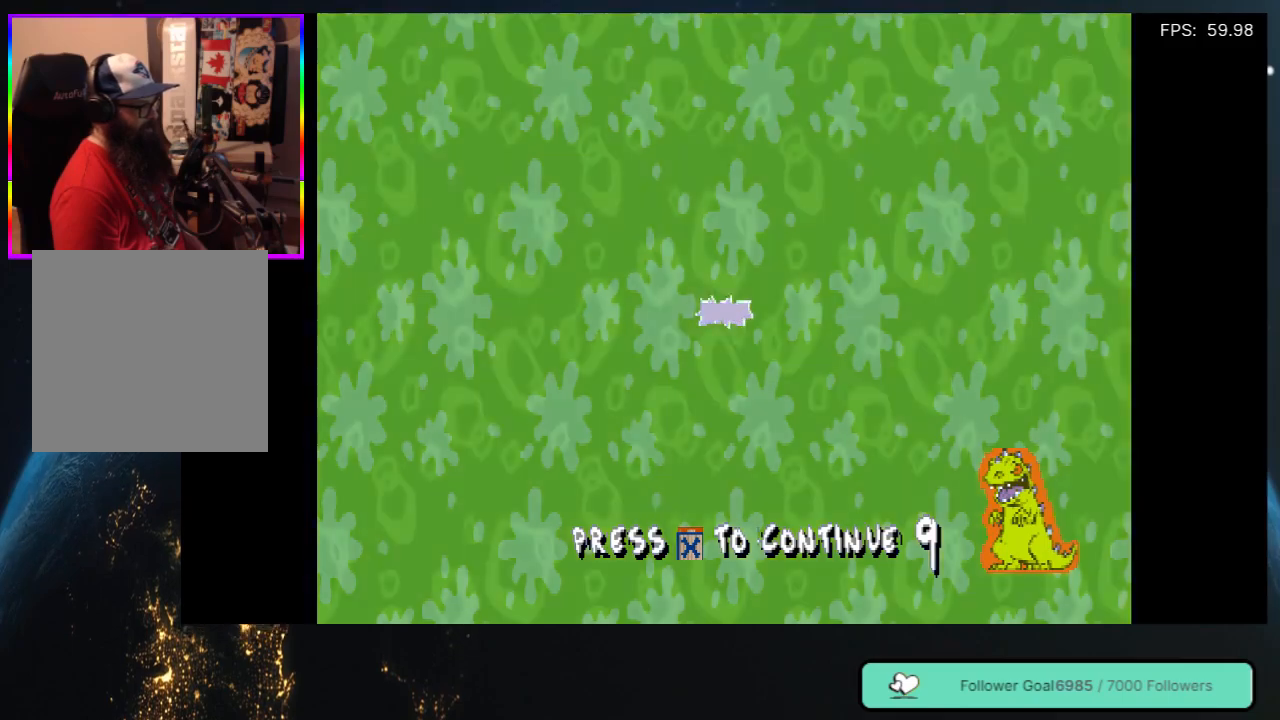
{"buttons": [], "left_stick": "center", "right_stick": "center", "events": []}
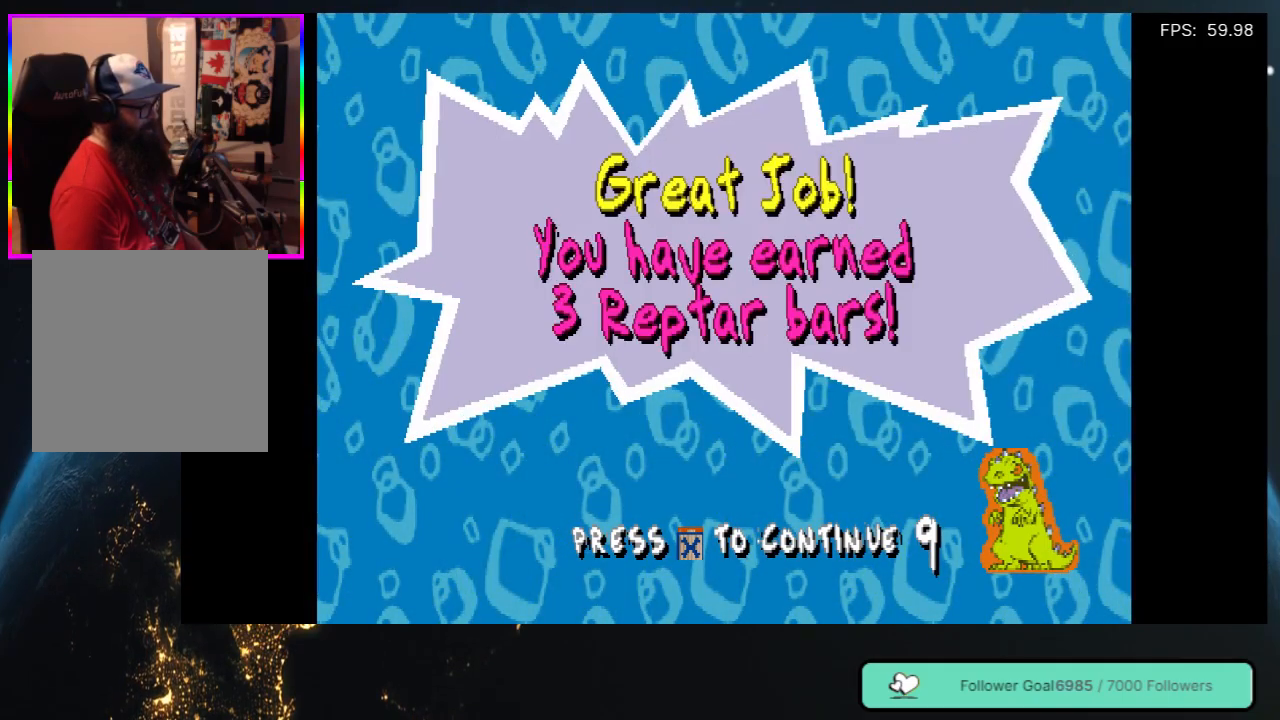
{"buttons": [], "left_stick": "center", "right_stick": "center", "events": []}
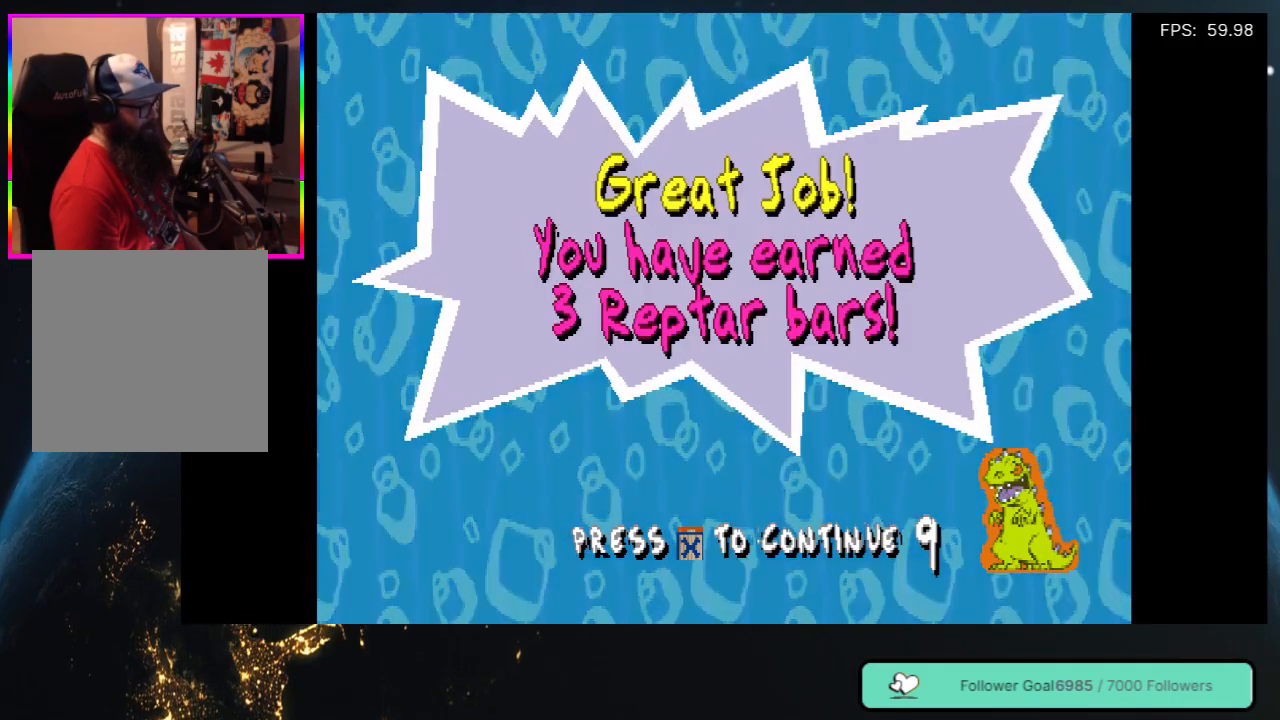
{"buttons": [], "left_stick": "center", "right_stick": "center", "events": []}
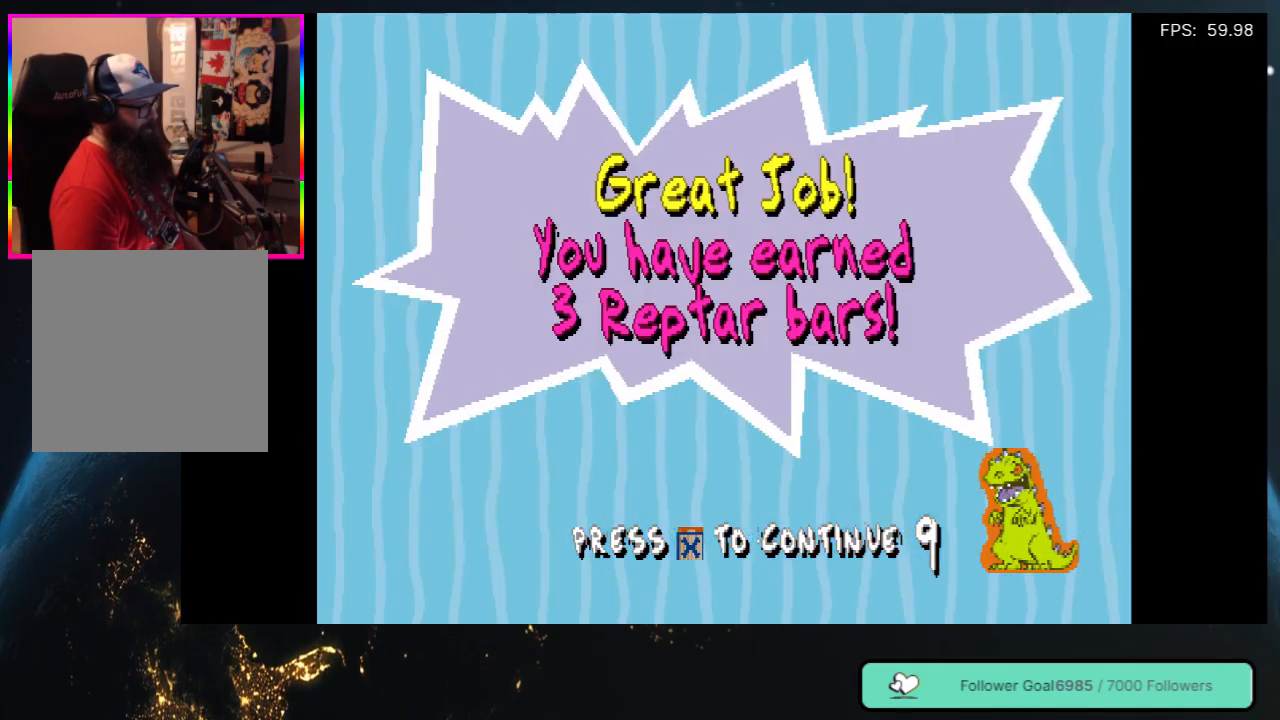
{"buttons": ["A"], "left_stick": "center", "right_stick": "center", "events": [[483, "A", "down"]]}
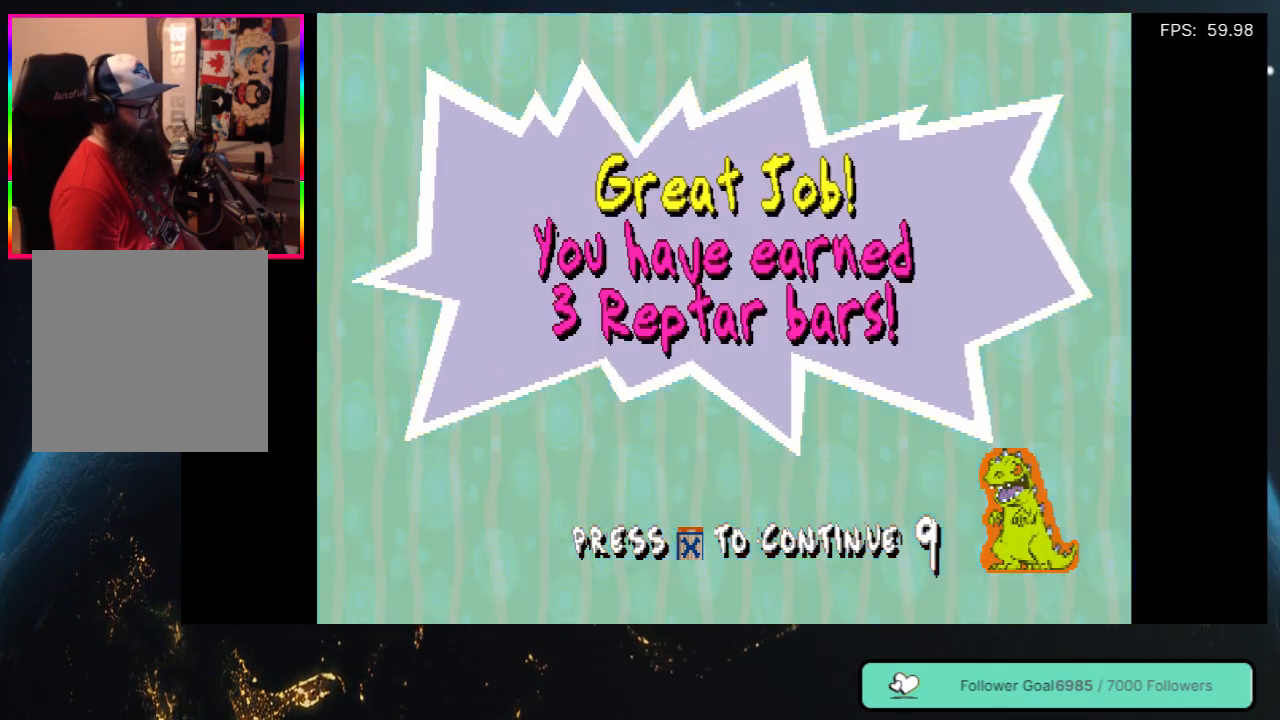
{"buttons": [], "left_stick": "center", "right_stick": "center", "events": [[250, "A", "up"]]}